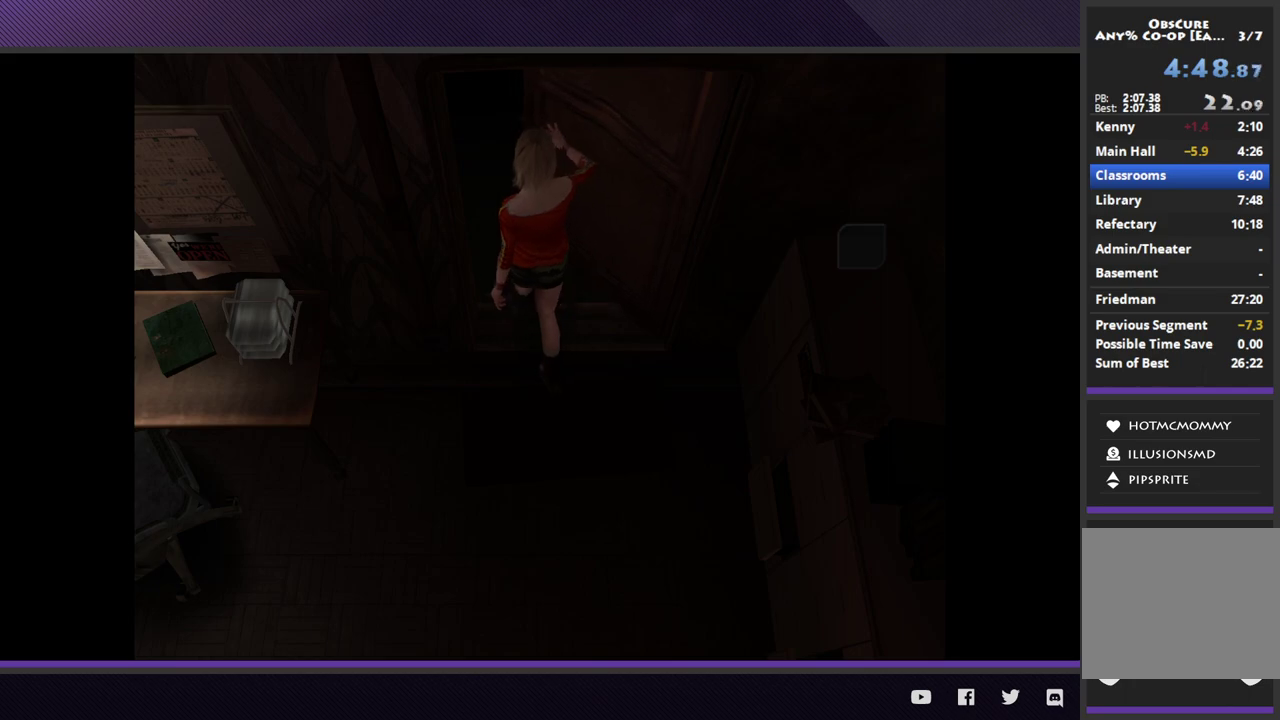
Gameplay with a controller (Xbox layout); each line is a JSON object with the inputs held at the frame after it. "events" lists button and stick changes between this image and that frame as [ms after this image, input, new state], when the widget could be followed in between.
{"buttons": [], "left_stick": "up-right", "right_stick": "center", "events": []}
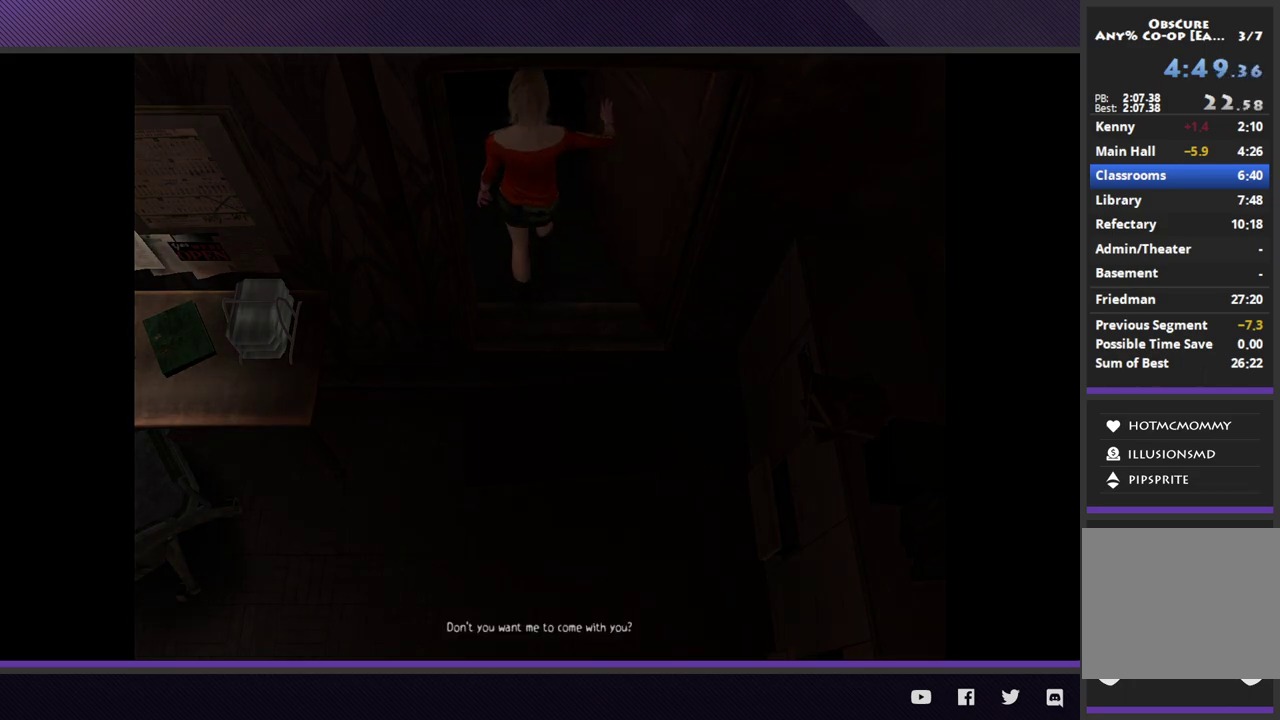
{"buttons": [], "left_stick": "up-right", "right_stick": "center", "events": []}
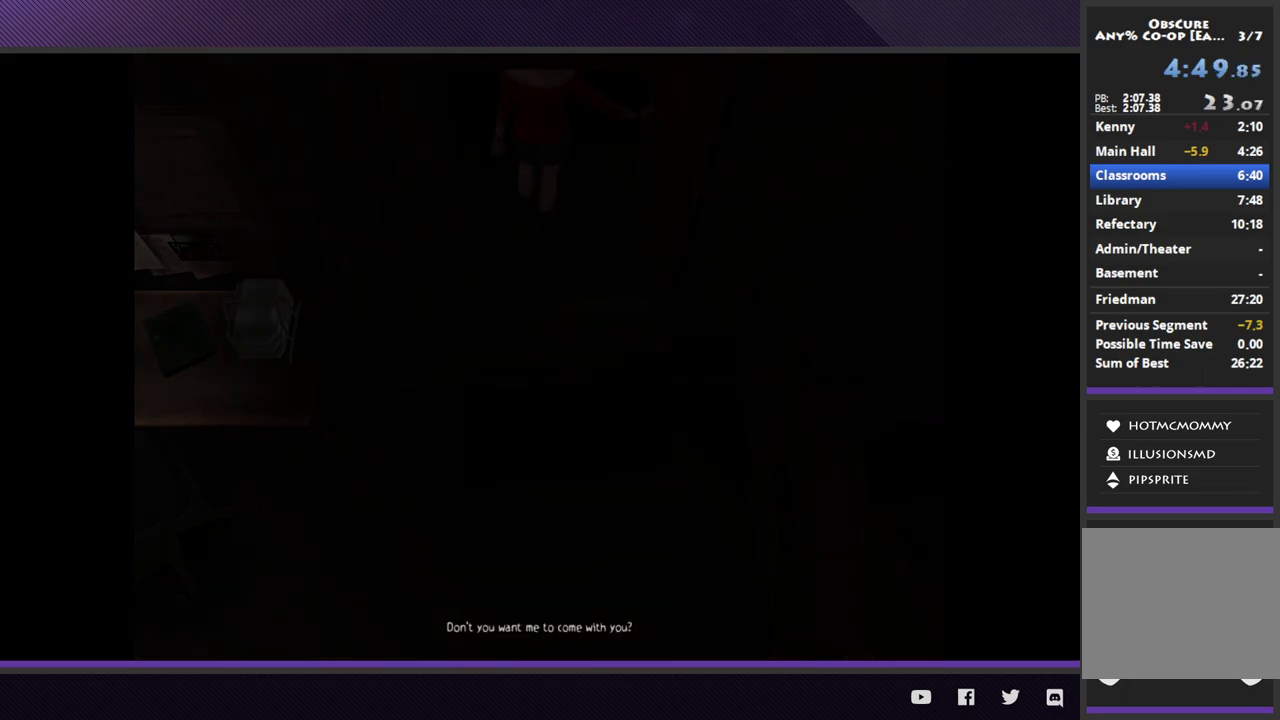
{"buttons": [], "left_stick": "up-right", "right_stick": "center", "events": []}
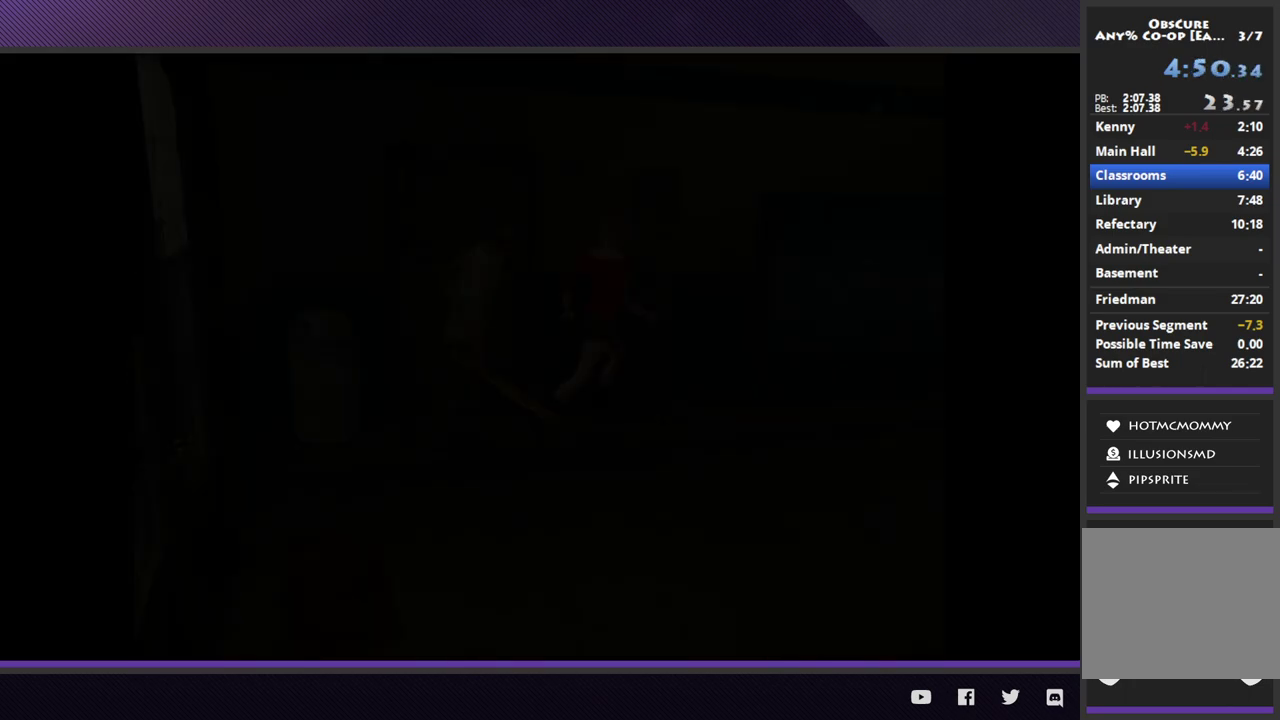
{"buttons": [], "left_stick": "up-right", "right_stick": "center", "events": []}
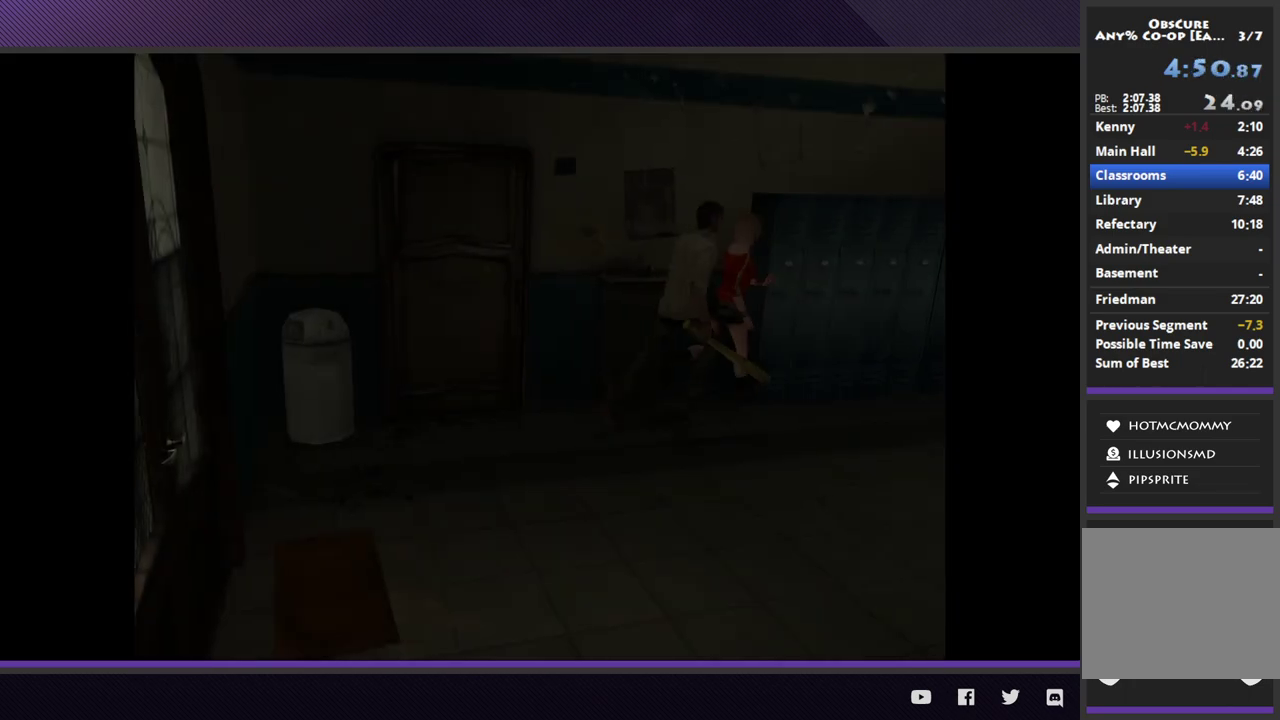
{"buttons": [], "left_stick": "right", "right_stick": "center", "events": [[50, "left_stick", "right"]]}
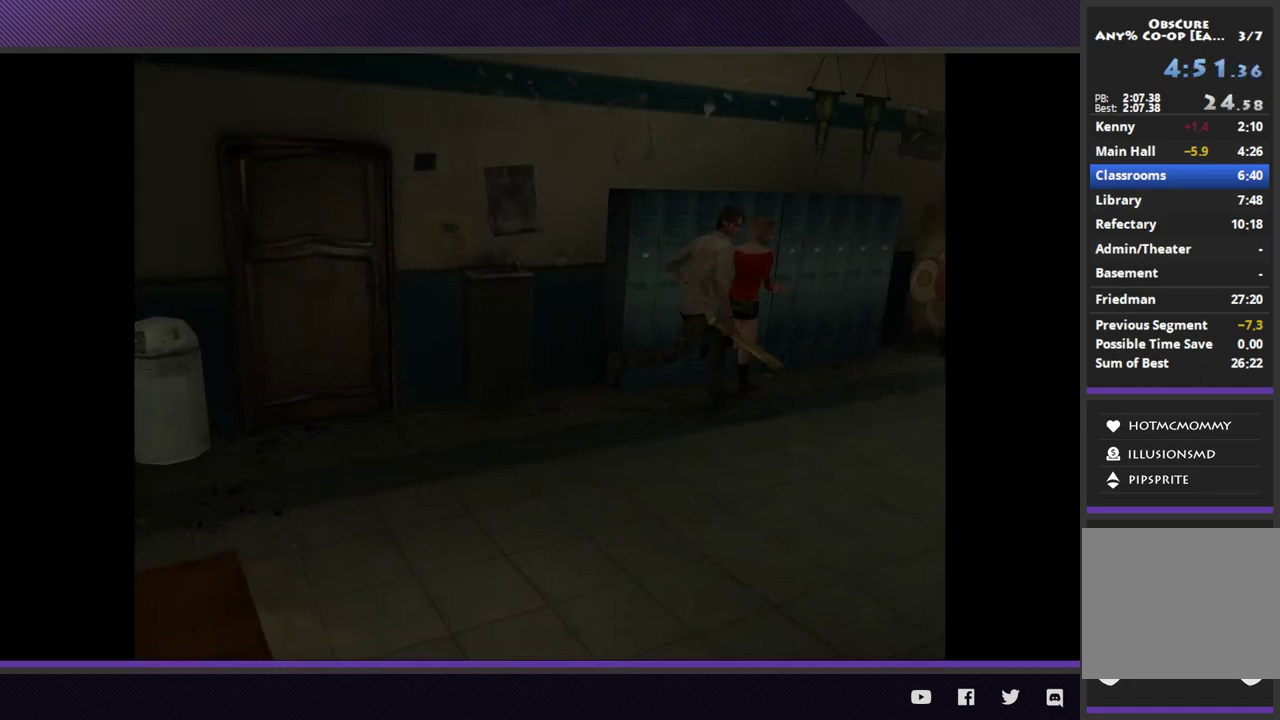
{"buttons": [], "left_stick": "up-right", "right_stick": "center", "events": [[433, "left_stick", "up-right"]]}
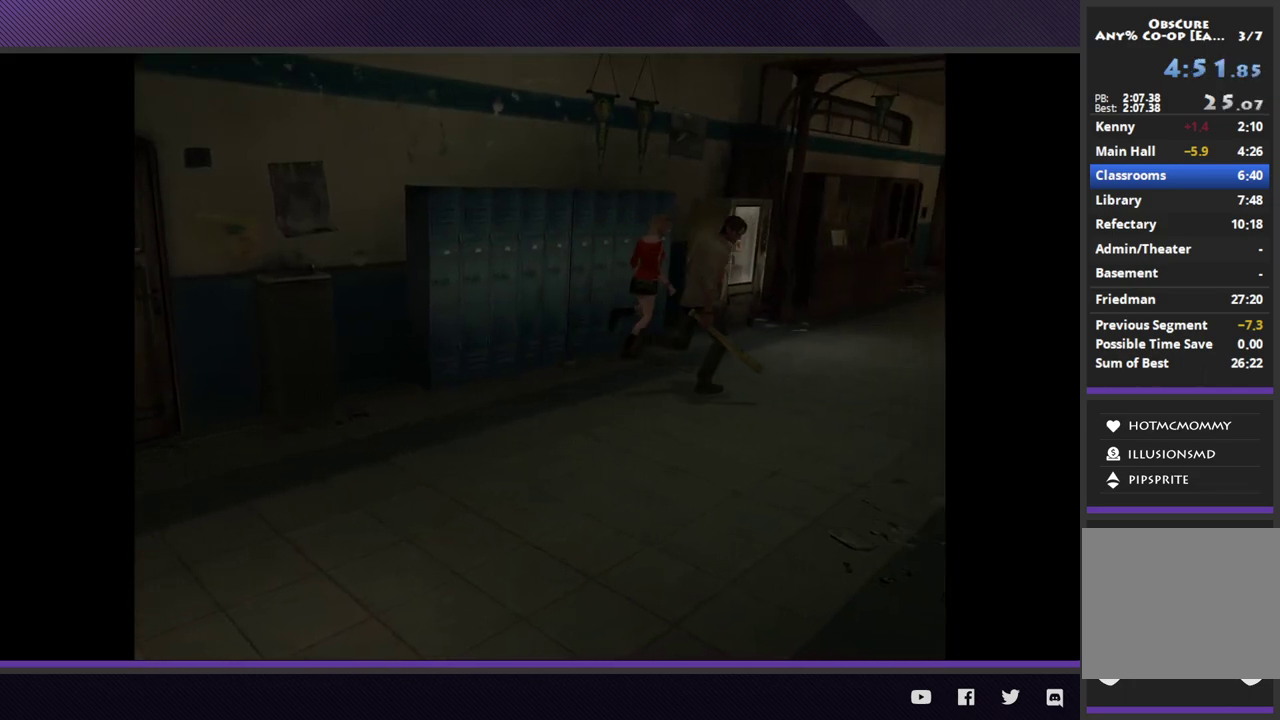
{"buttons": [], "left_stick": "up-right", "right_stick": "center", "events": []}
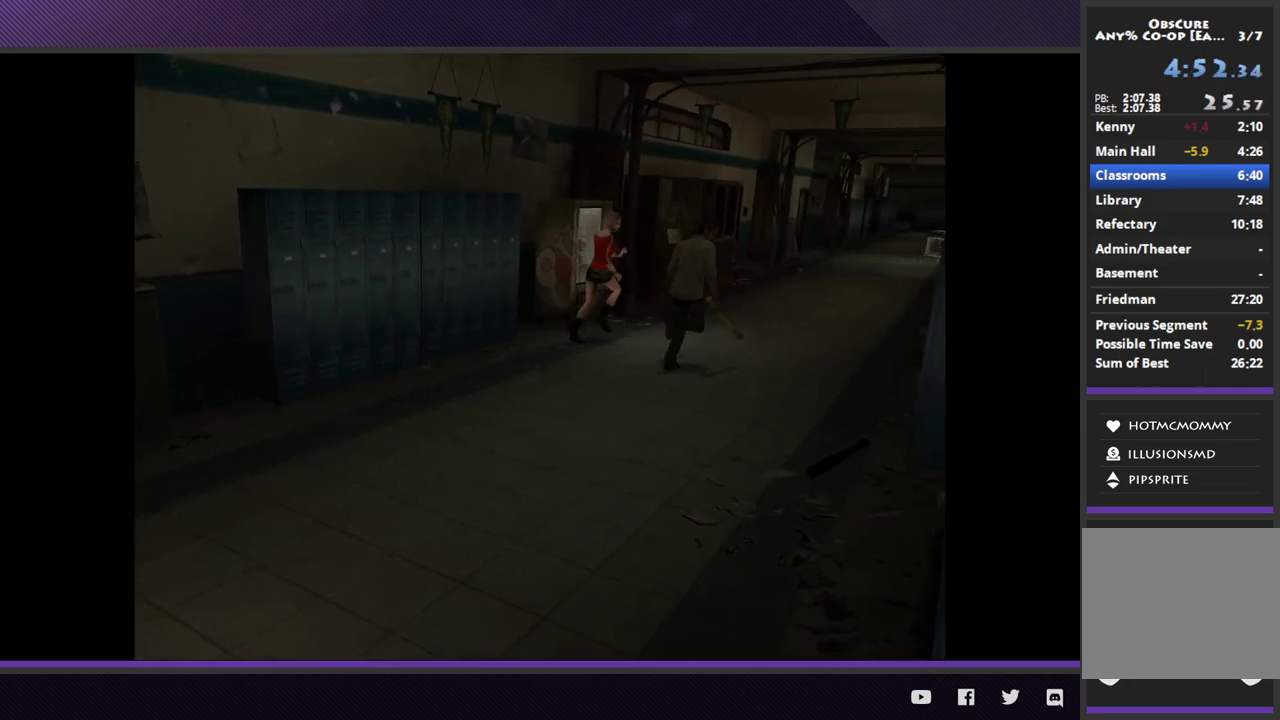
{"buttons": [], "left_stick": "up-right", "right_stick": "center", "events": []}
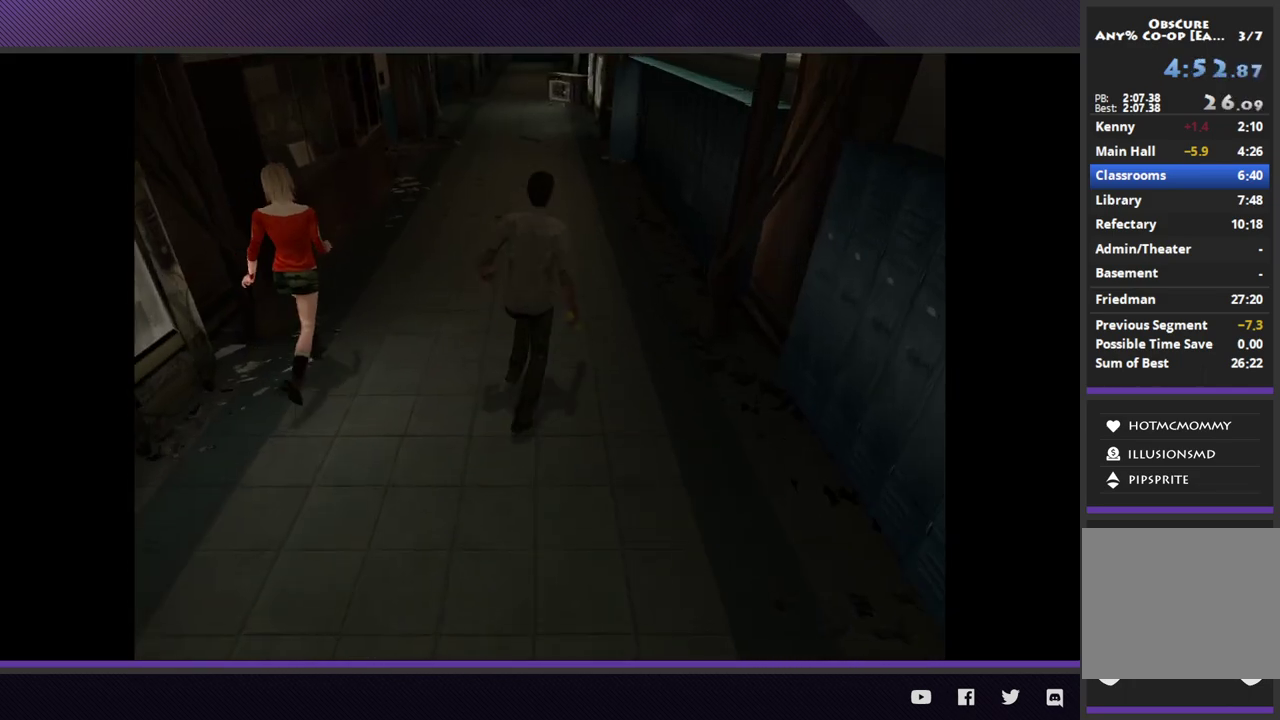
{"buttons": [], "left_stick": "up", "right_stick": "center", "events": [[117, "left_stick", "up"]]}
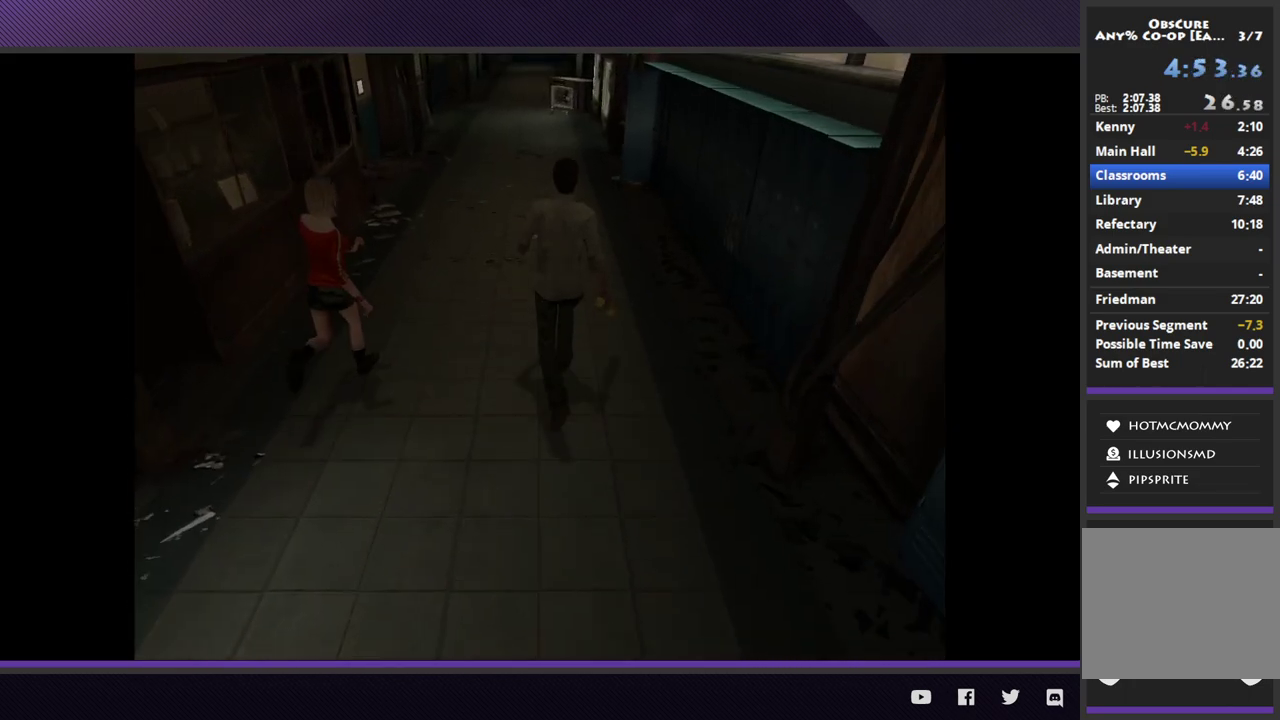
{"buttons": [], "left_stick": "up", "right_stick": "center", "events": []}
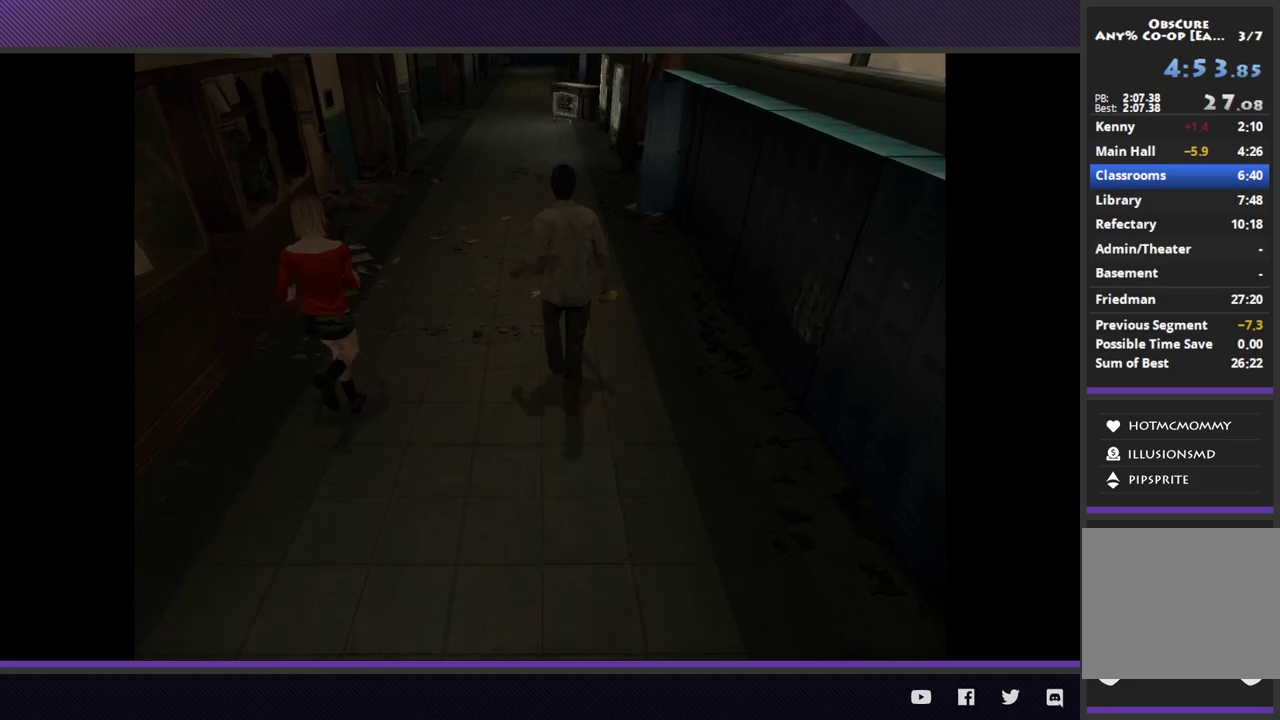
{"buttons": [], "left_stick": "up", "right_stick": "center", "events": []}
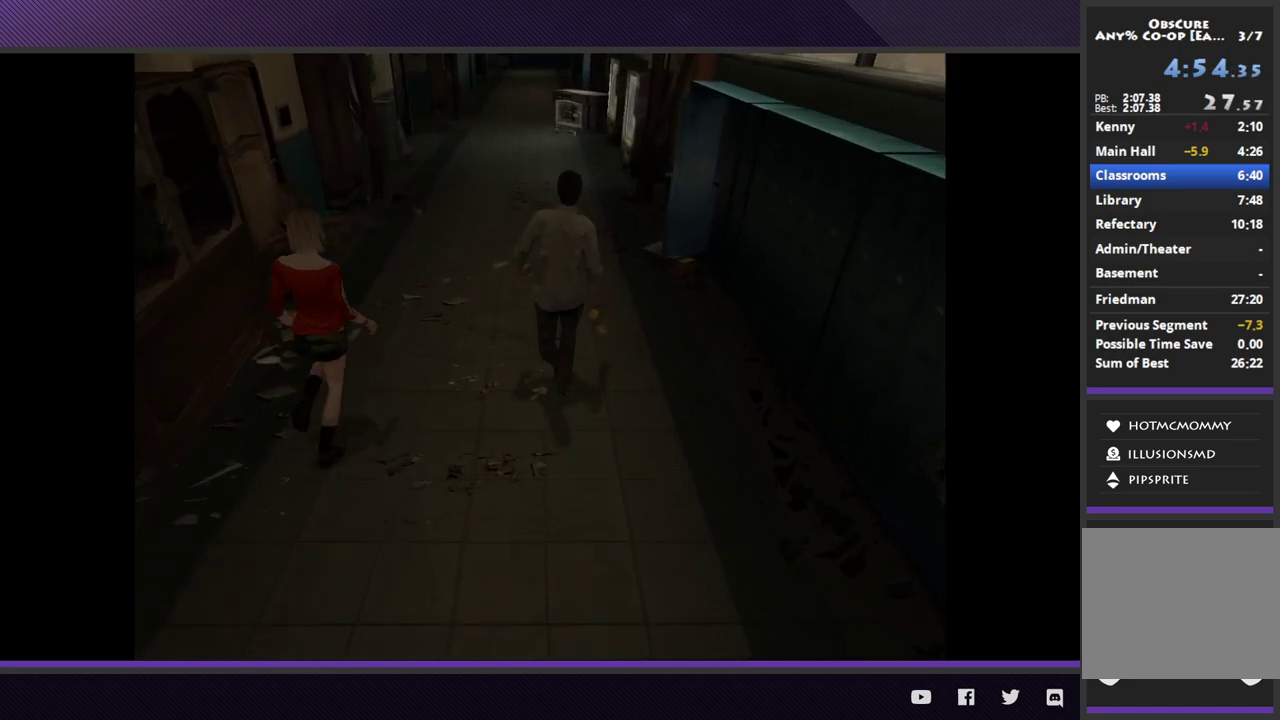
{"buttons": [], "left_stick": "up", "right_stick": "center", "events": []}
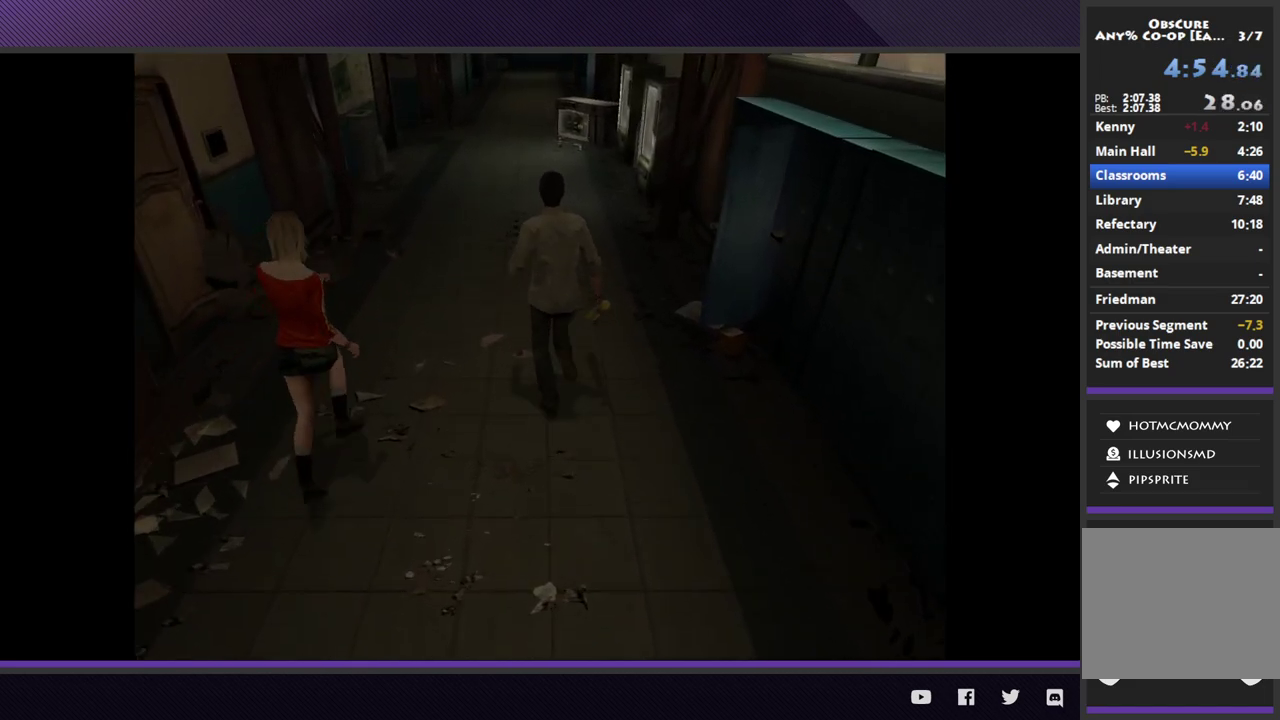
{"buttons": [], "left_stick": "up", "right_stick": "center", "events": []}
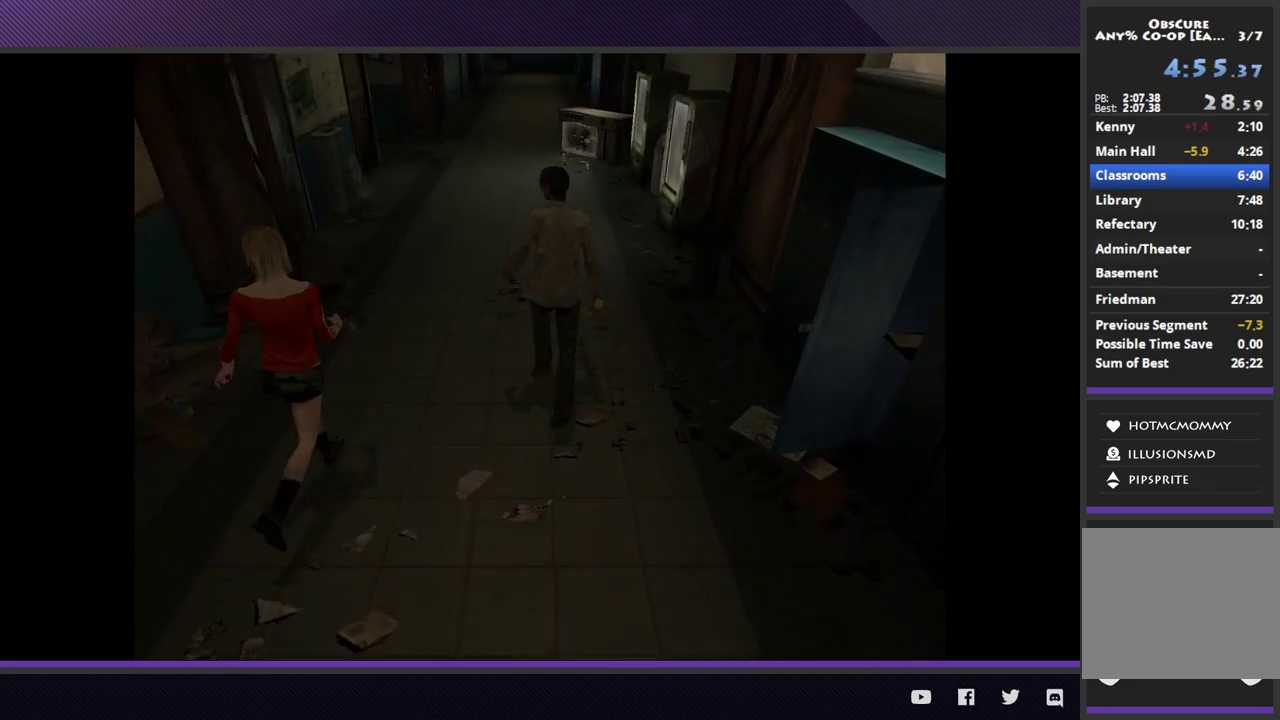
{"buttons": [], "left_stick": "up", "right_stick": "center", "events": []}
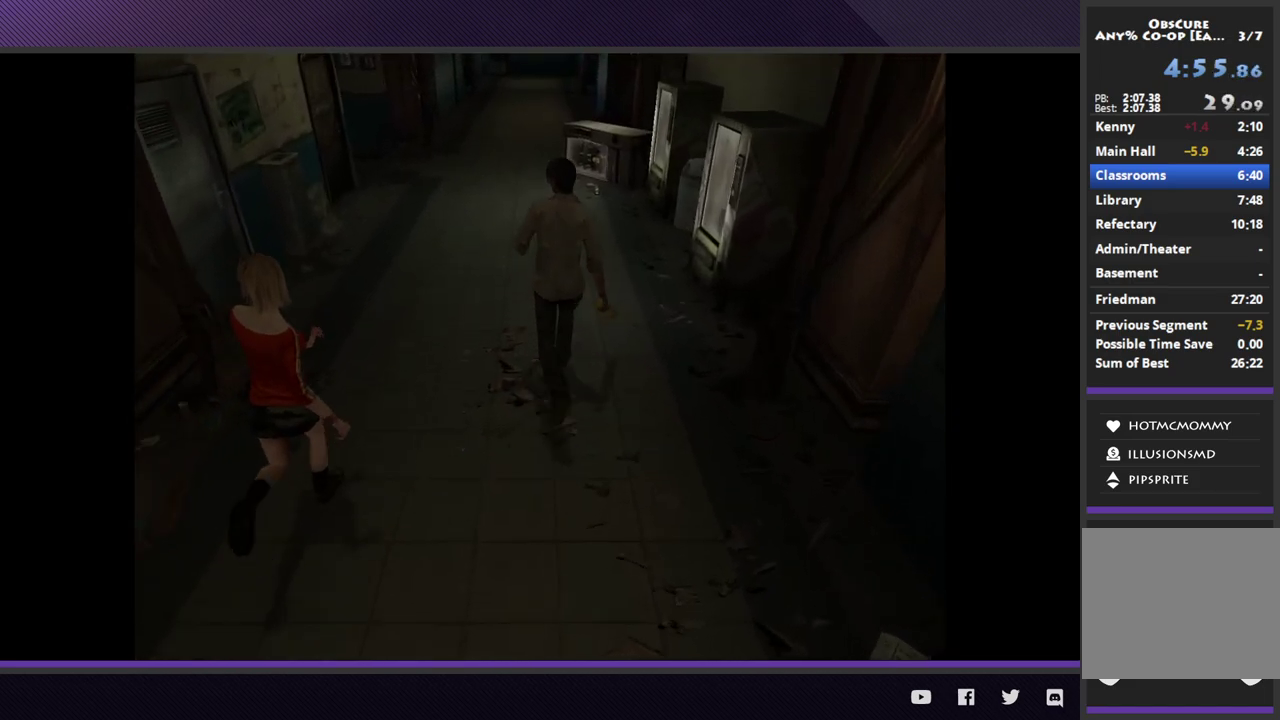
{"buttons": [], "left_stick": "up", "right_stick": "center", "events": []}
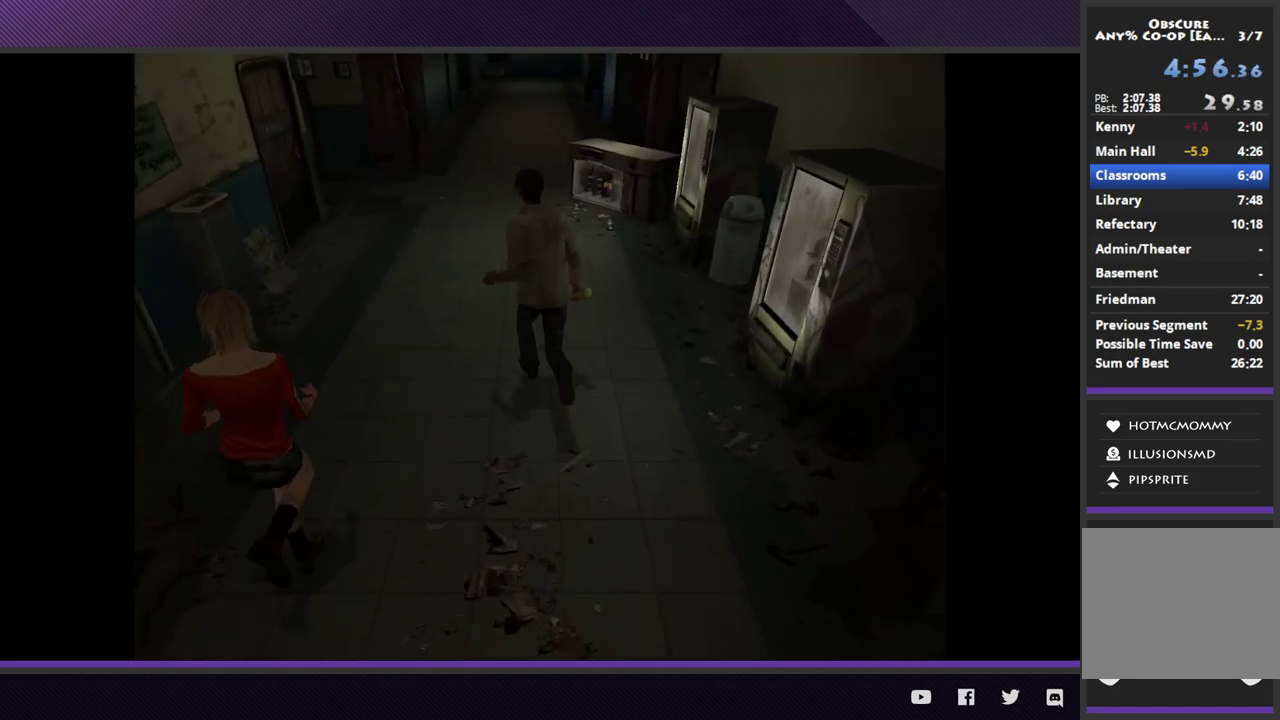
{"buttons": [], "left_stick": "up", "right_stick": "center", "events": []}
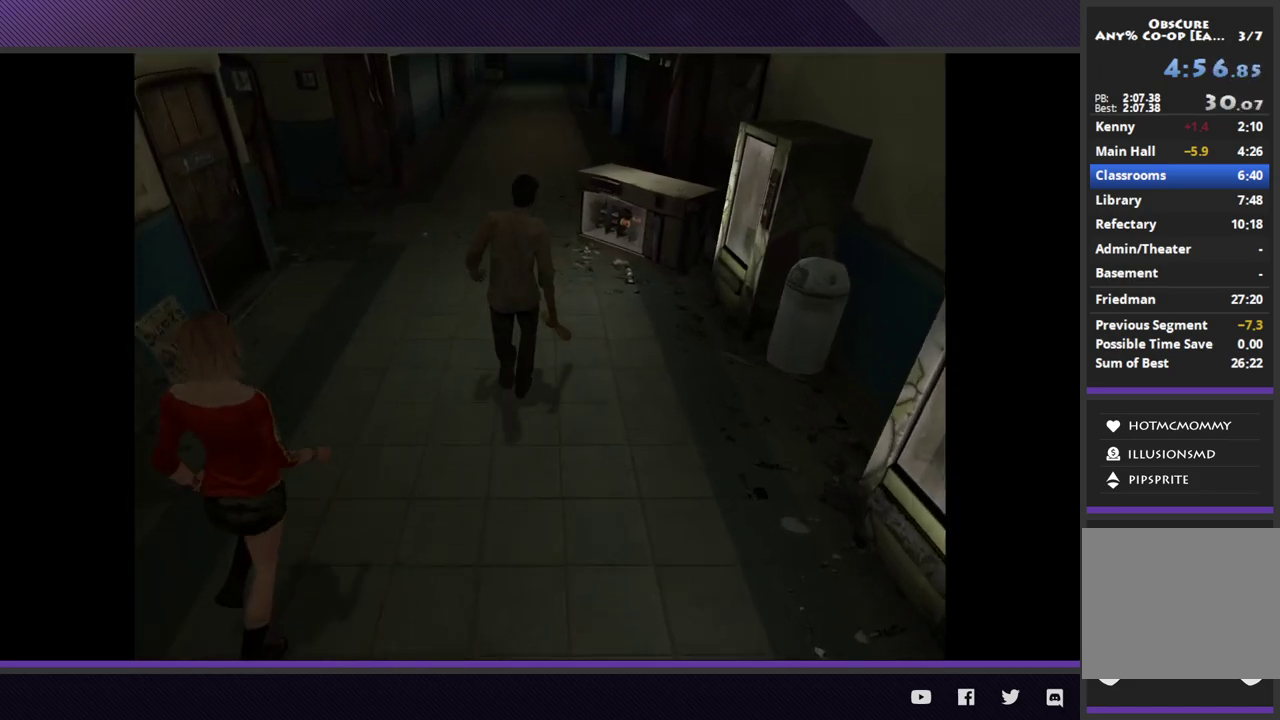
{"buttons": [], "left_stick": "up", "right_stick": "center", "events": []}
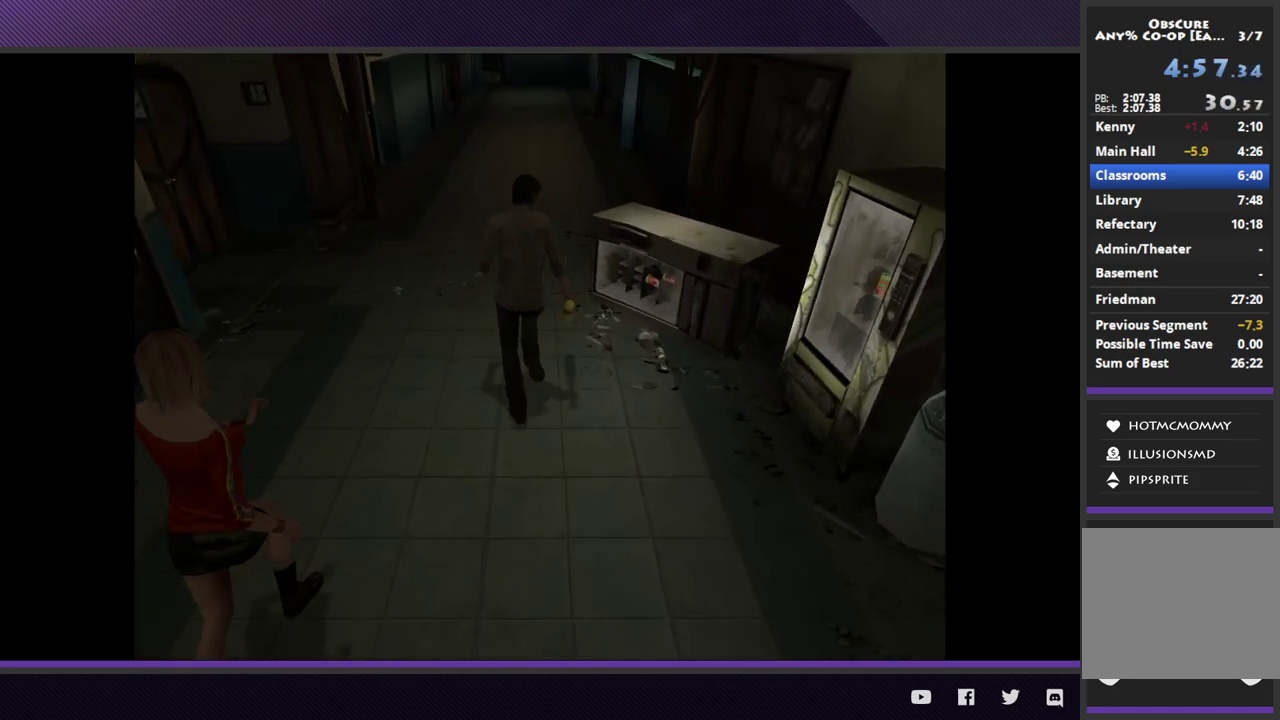
{"buttons": [], "left_stick": "up-right", "right_stick": "center", "events": [[383, "left_stick", "up-right"]]}
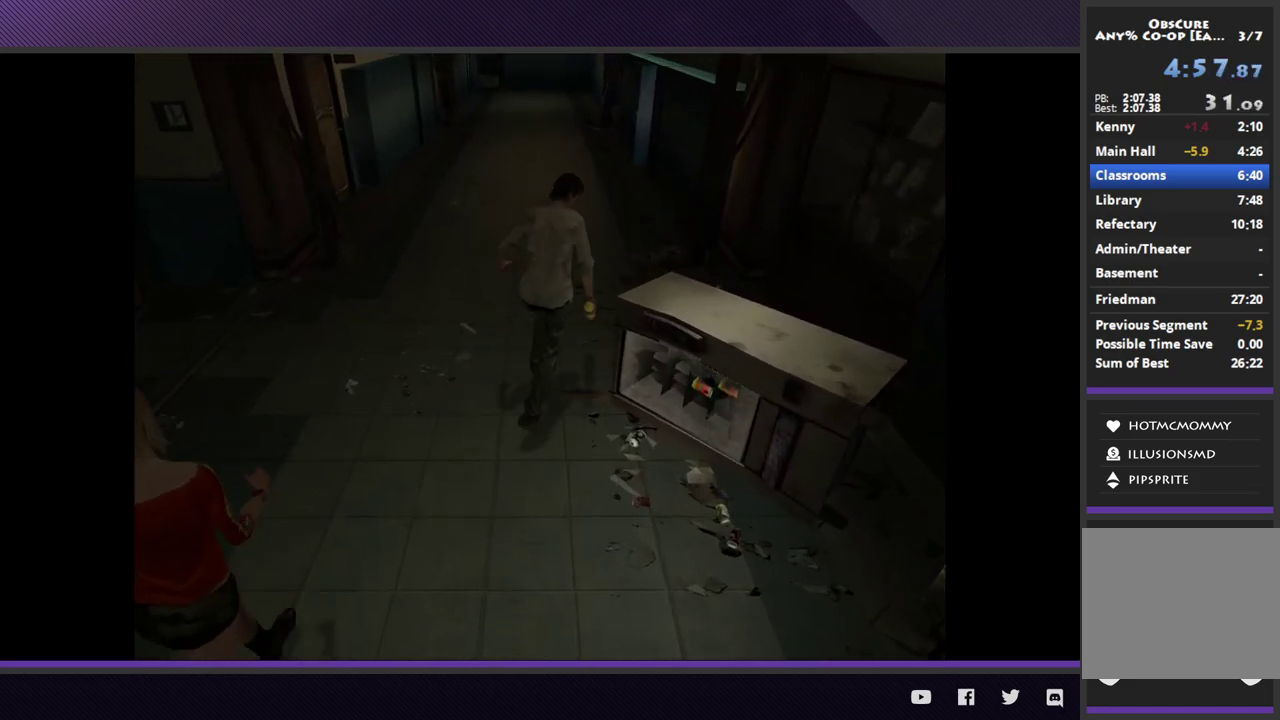
{"buttons": [], "left_stick": "up", "right_stick": "center", "events": [[317, "left_stick", "up"]]}
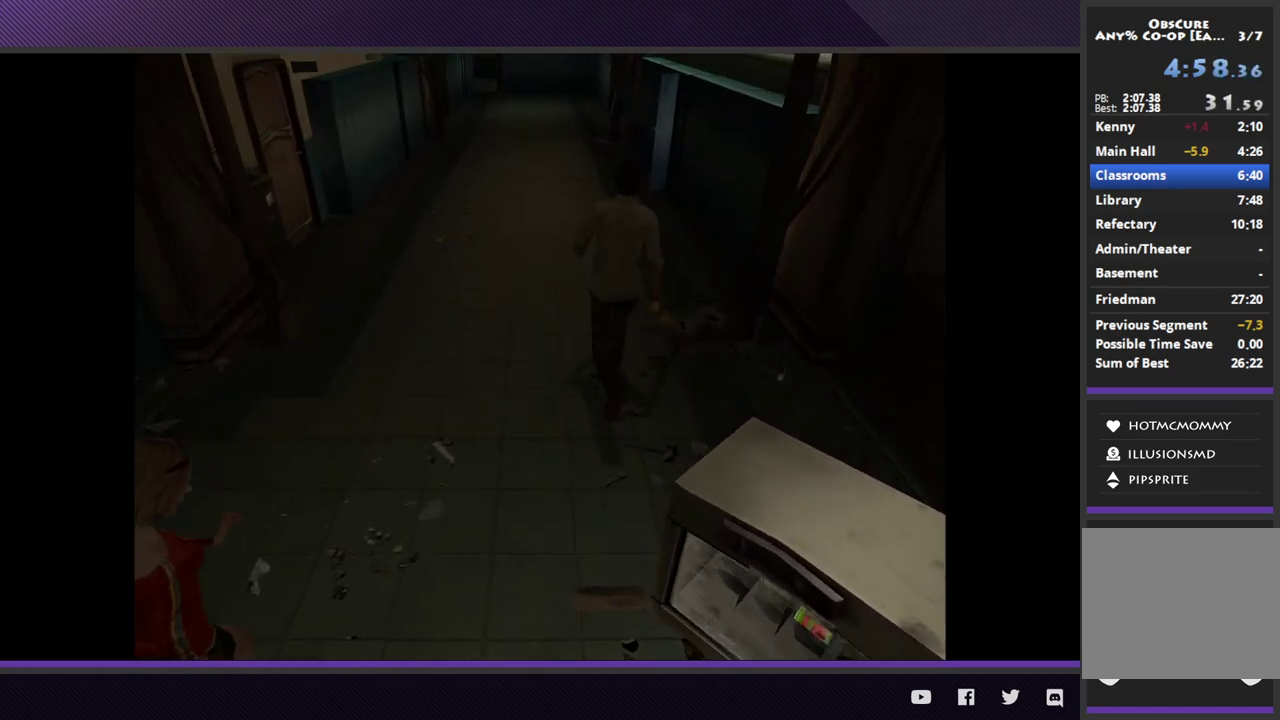
{"buttons": [], "left_stick": "up-right", "right_stick": "center", "events": [[300, "left_stick", "up-right"]]}
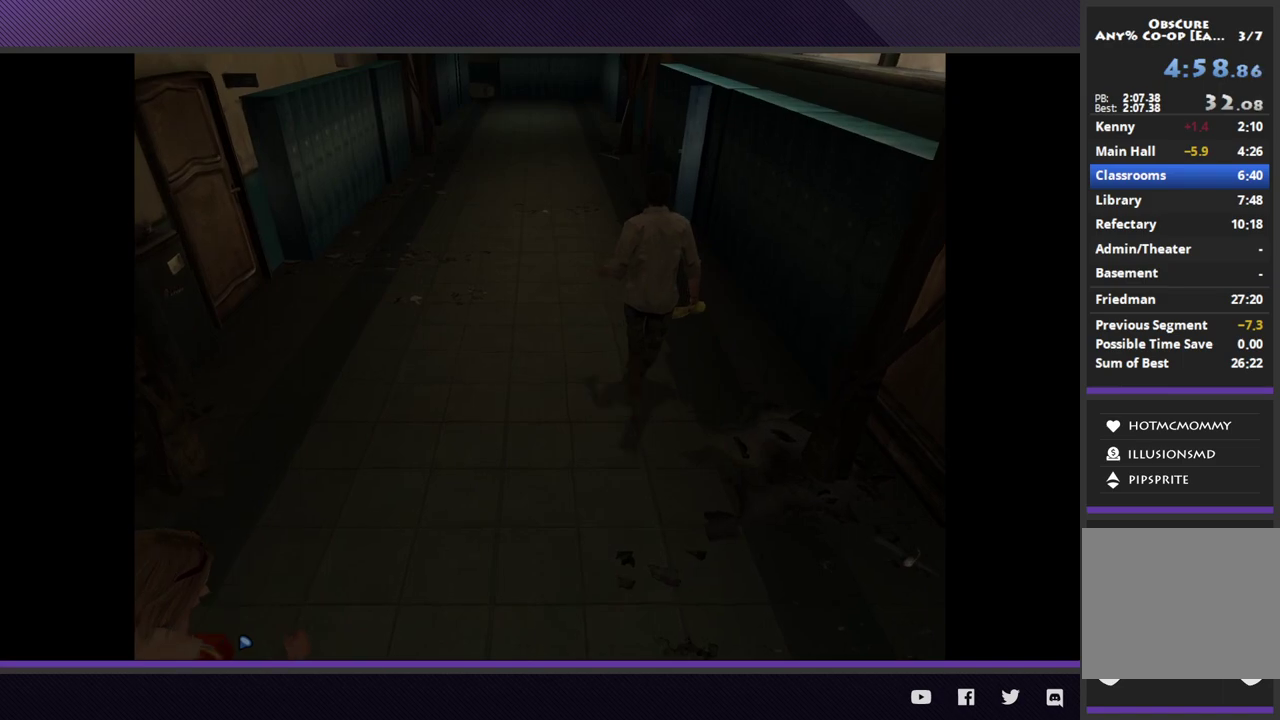
{"buttons": [], "left_stick": "up", "right_stick": "center", "events": [[167, "left_stick", "up"]]}
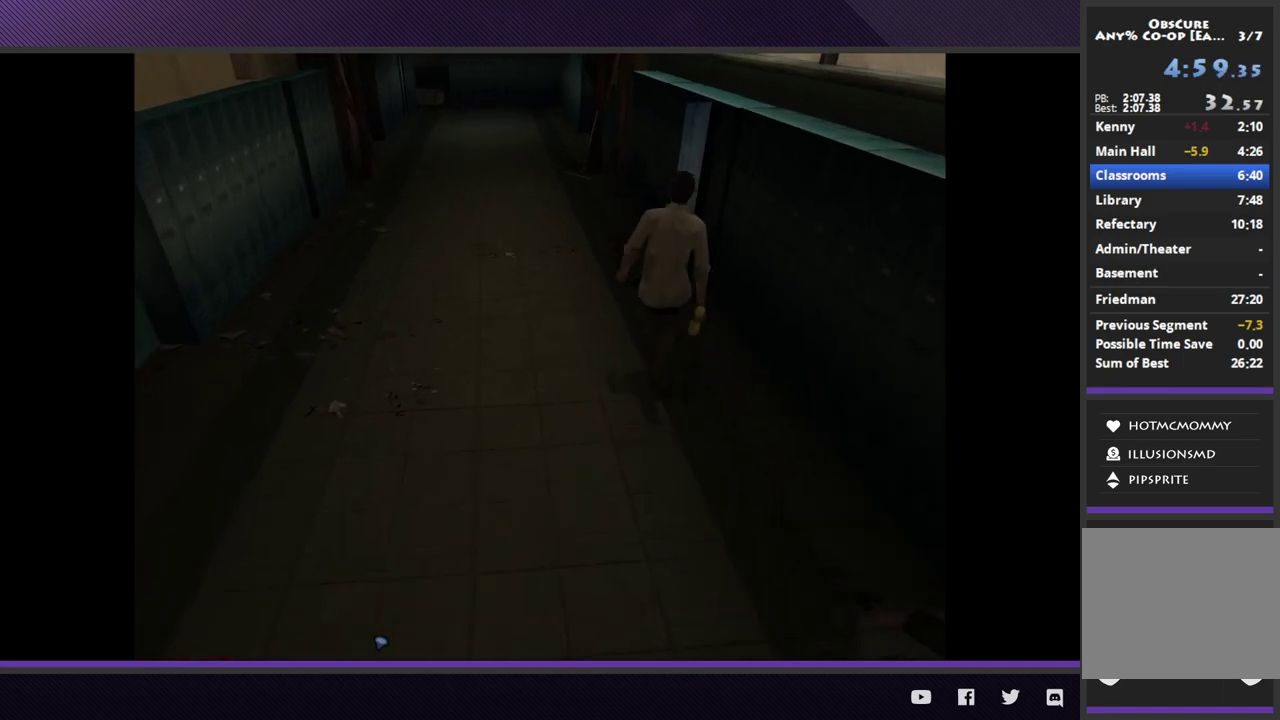
{"buttons": [], "left_stick": "up", "right_stick": "center", "events": []}
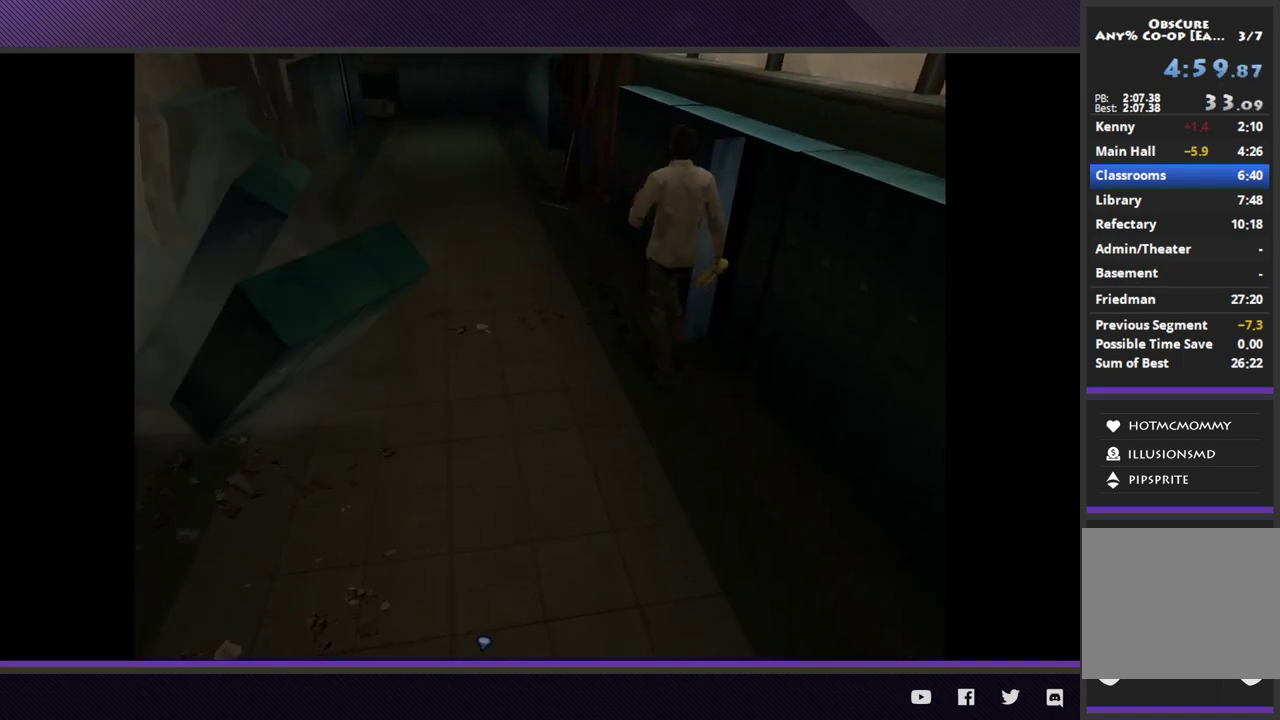
{"buttons": [], "left_stick": "center", "right_stick": "center", "events": [[450, "left_stick", "center"]]}
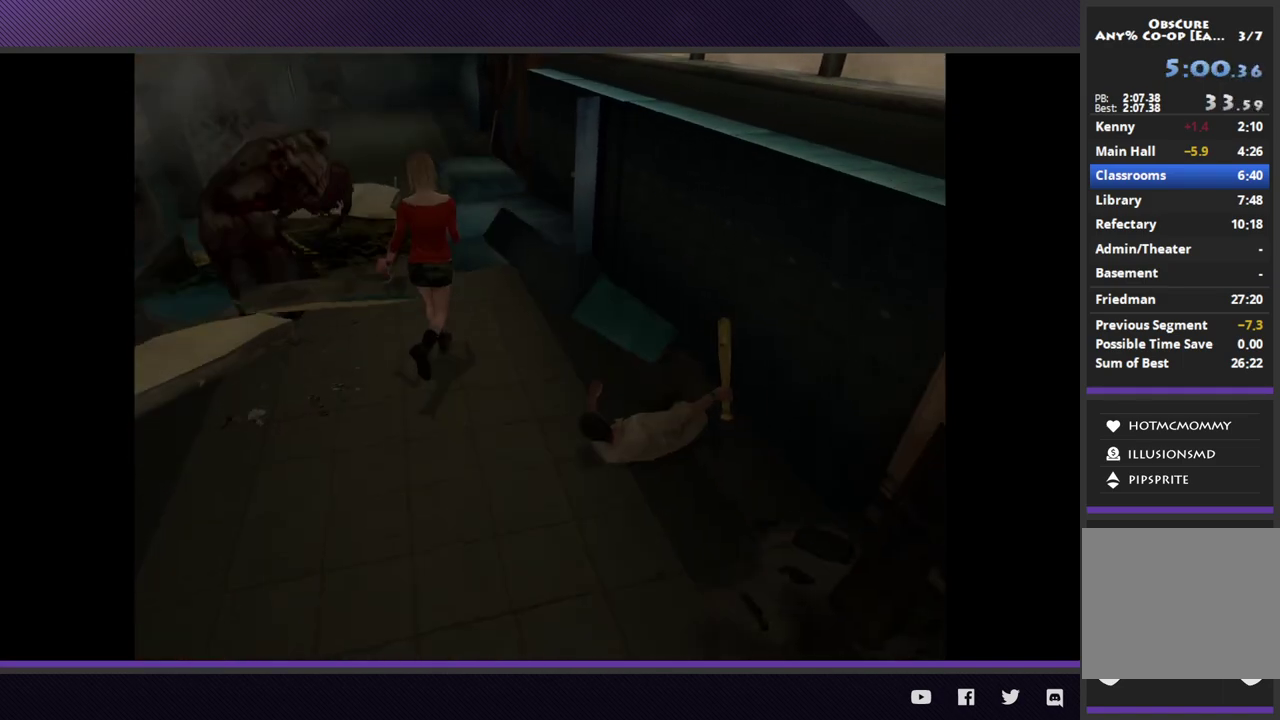
{"buttons": [], "left_stick": "center", "right_stick": "center", "events": []}
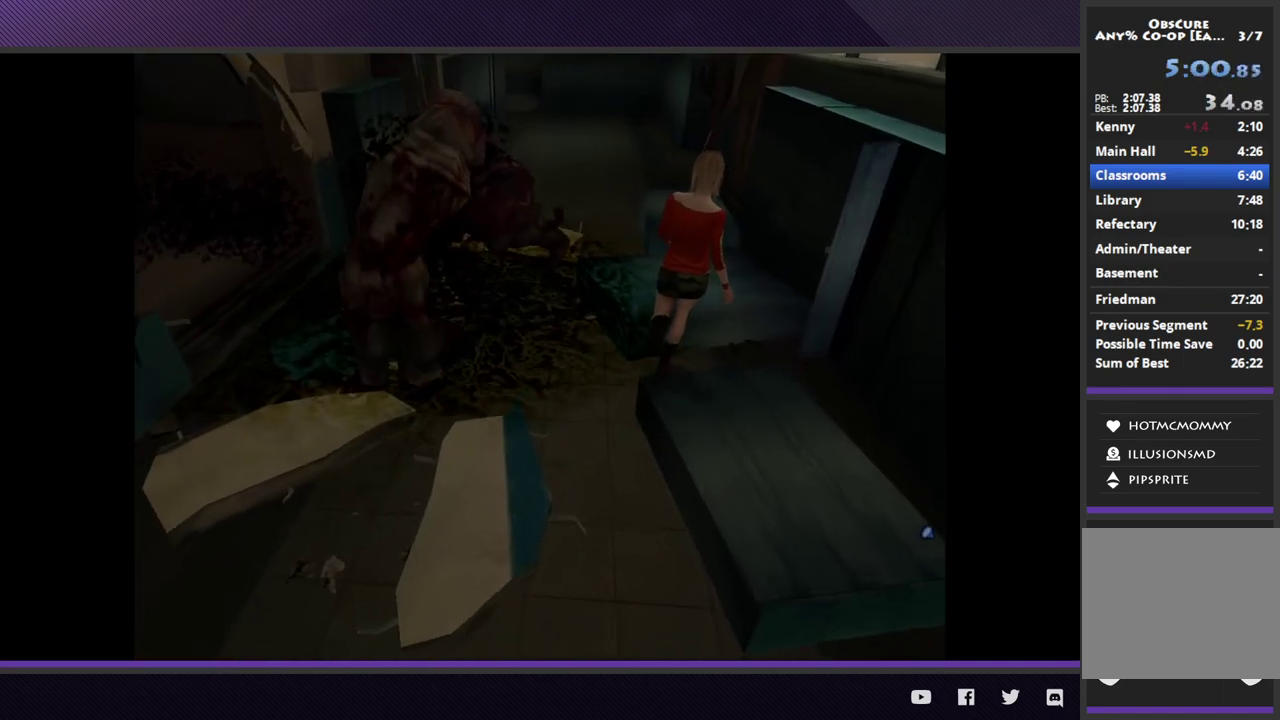
{"buttons": [], "left_stick": "center", "right_stick": "center", "events": []}
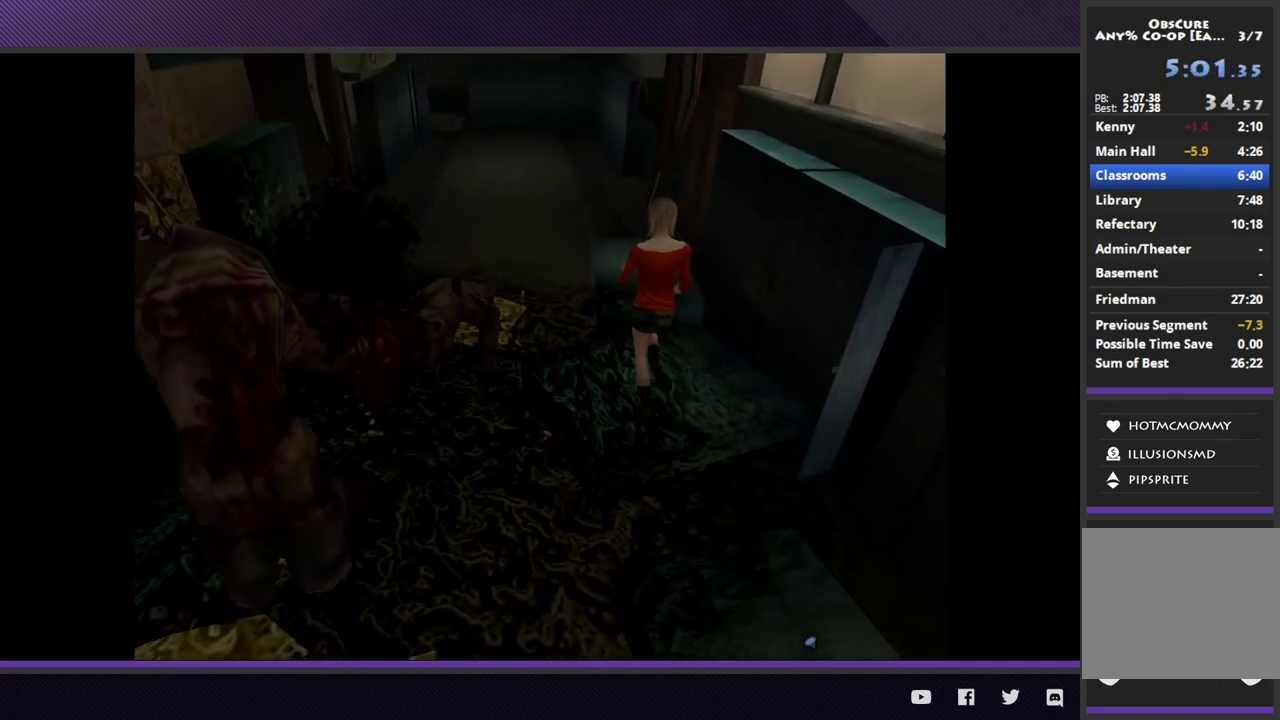
{"buttons": [], "left_stick": "down-left", "right_stick": "center", "events": [[500, "left_stick", "down-left"]]}
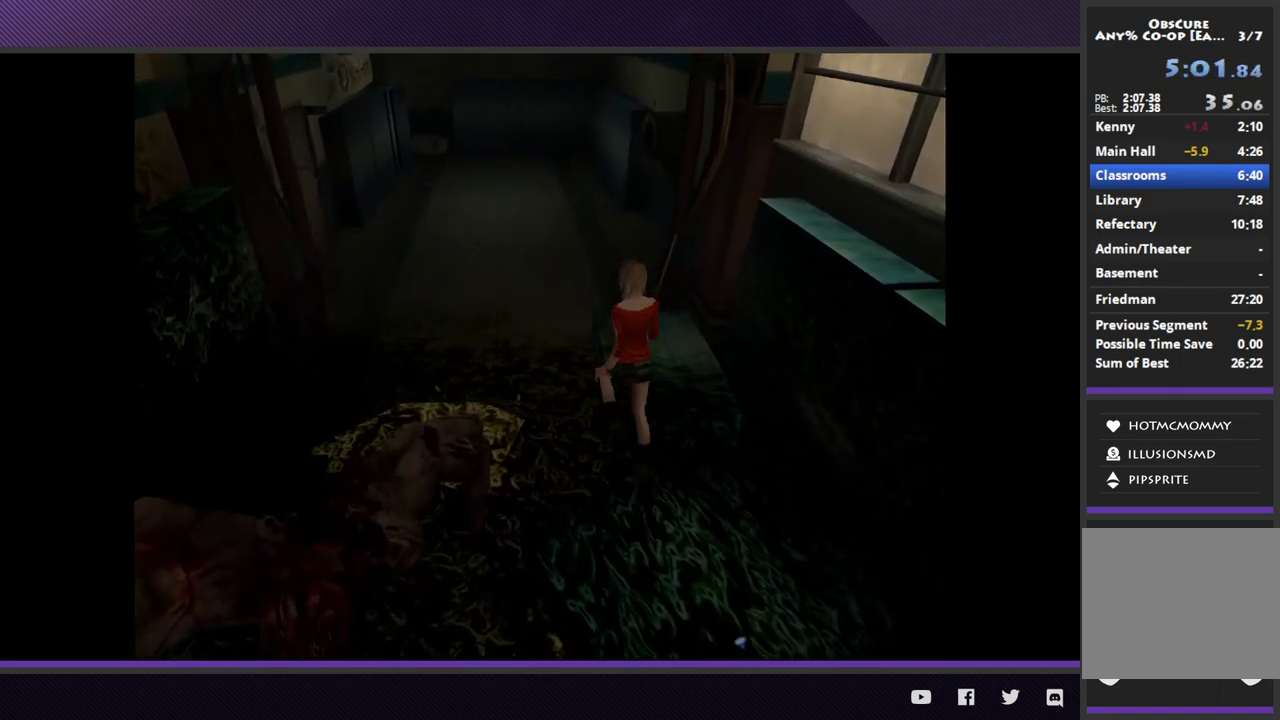
{"buttons": [], "left_stick": "down-left", "right_stick": "center", "events": []}
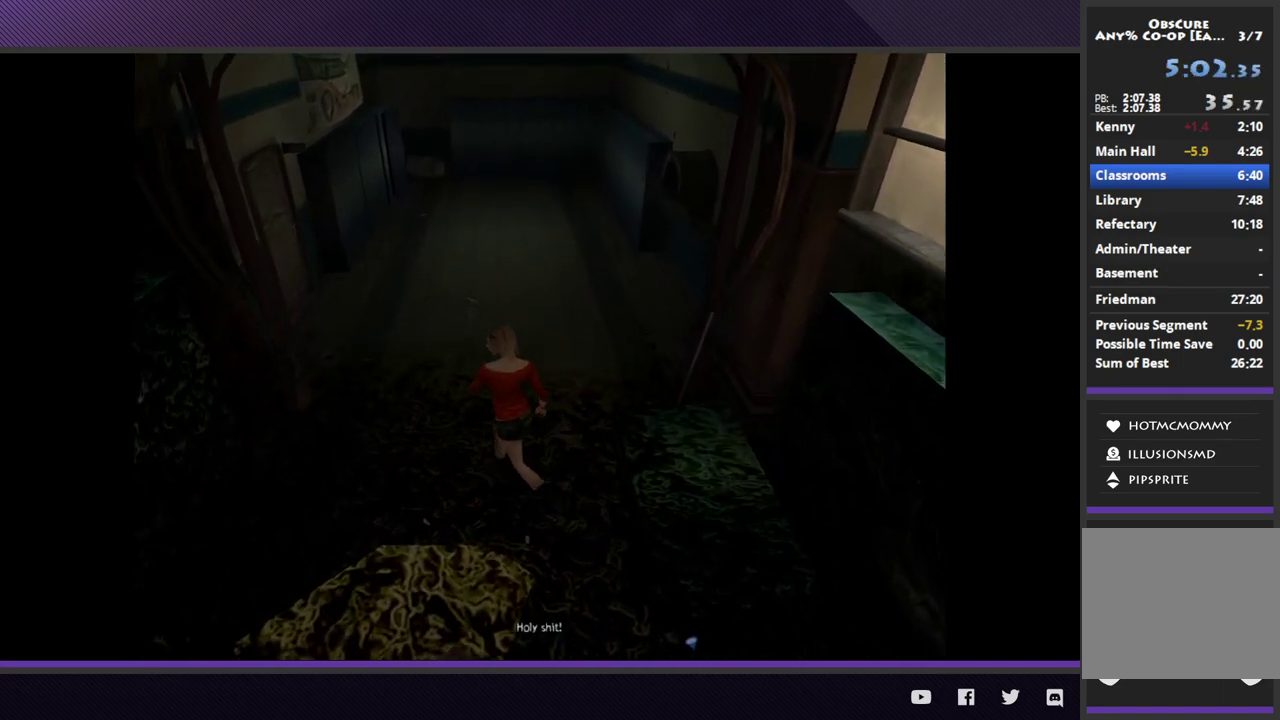
{"buttons": [], "left_stick": "down-left", "right_stick": "center", "events": []}